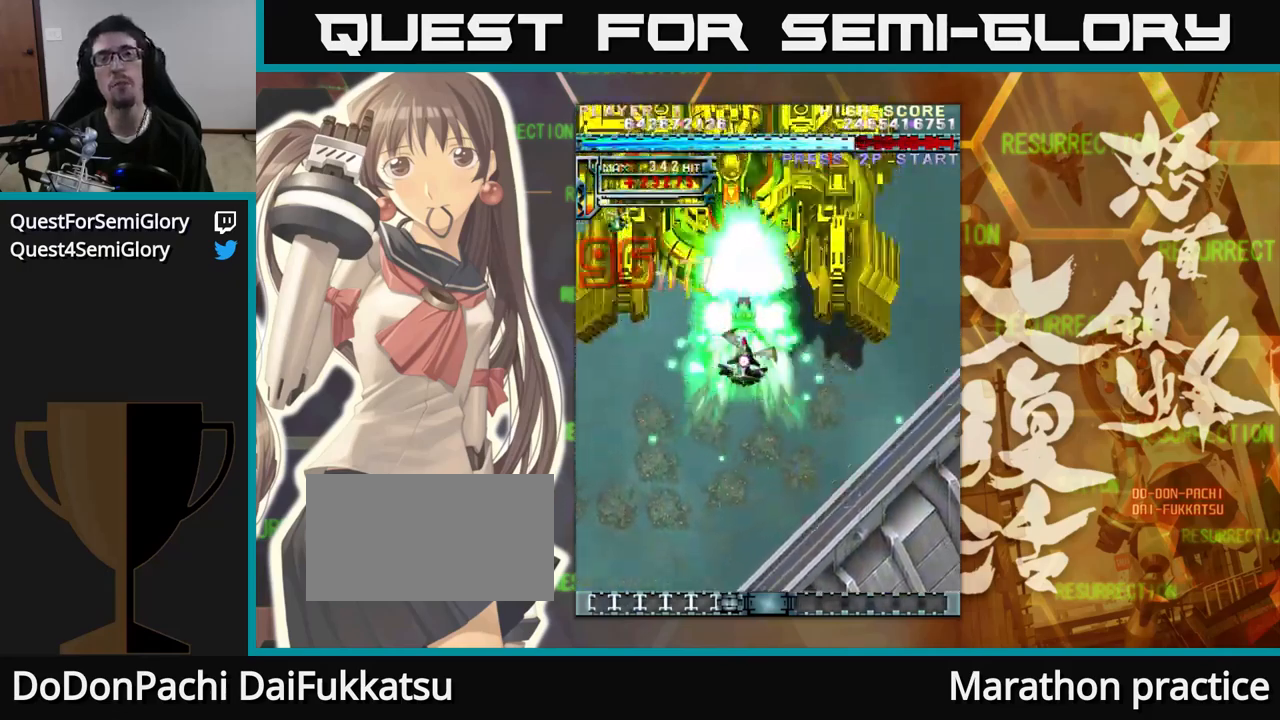
Gameplay with a controller (arcade stick); each line is a JSON object with the inputs held at the frame after it. "events" lists button and stick changes between this image and that frame as [ms after this image, input, new state], when the widget could be followed in between. Not read: L3 R3.
{"buttons": [], "left_stick": "center", "events": [[16, "left_stick", "up-right"], [316, "left_stick", "center"]]}
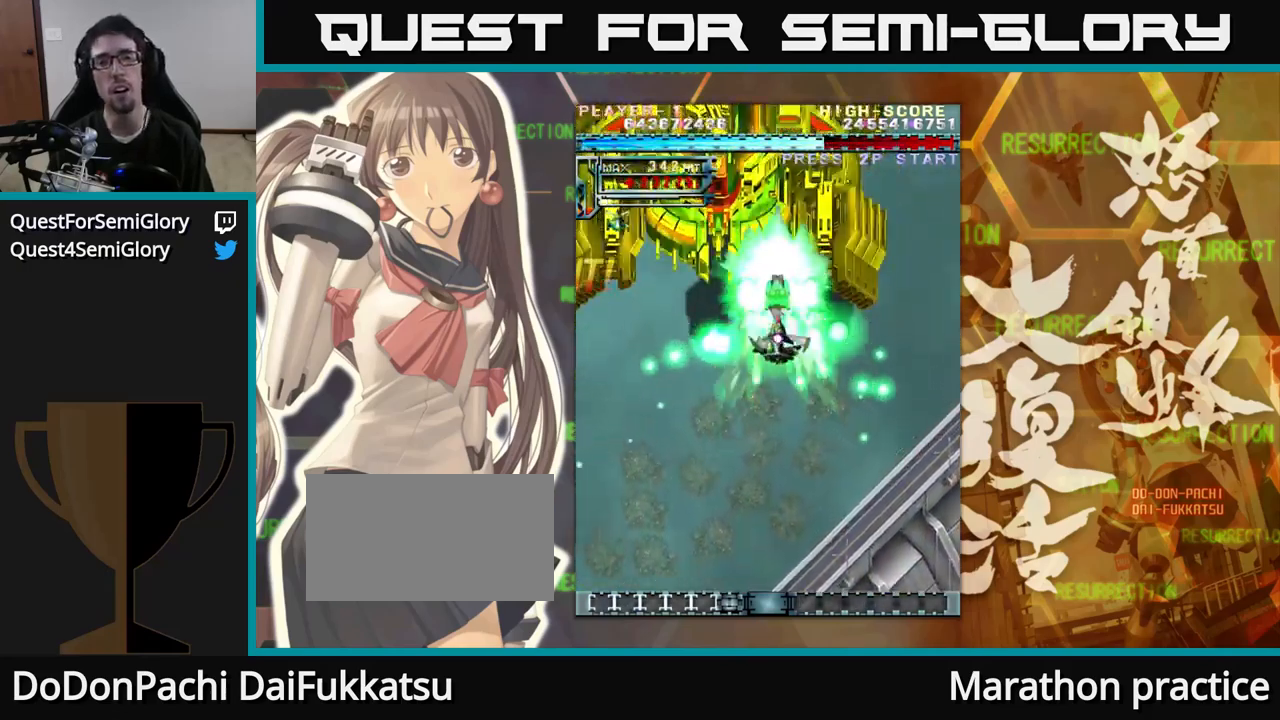
{"buttons": [], "left_stick": "center", "events": [[166, "left_stick", "up"], [283, "left_stick", "center"]]}
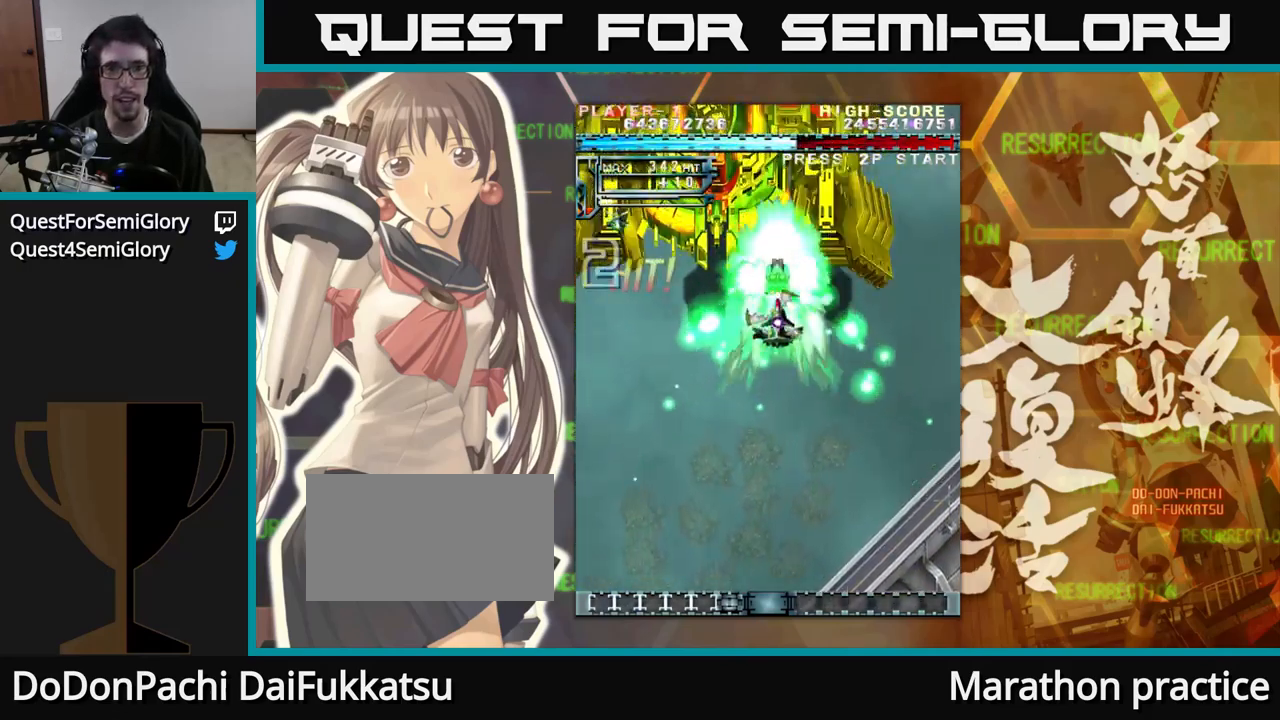
{"buttons": [], "left_stick": "left", "events": [[116, "left_stick", "right"], [183, "left_stick", "center"], [483, "left_stick", "left"]]}
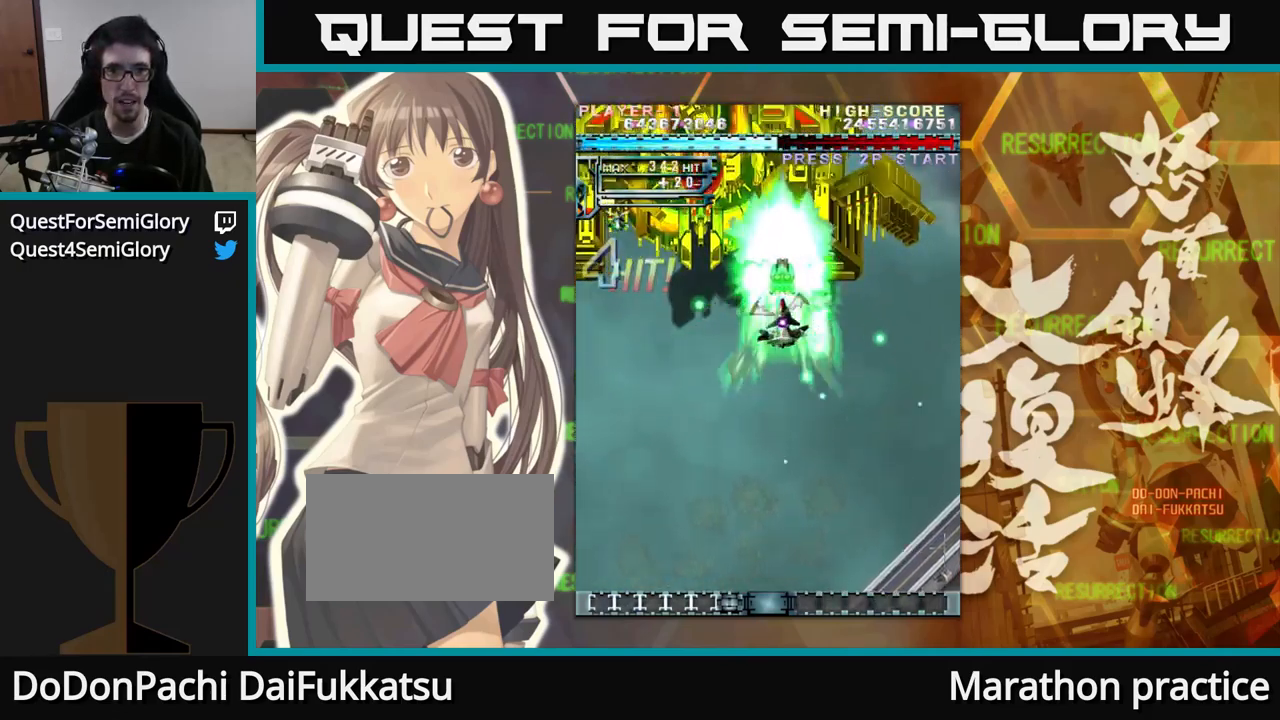
{"buttons": [], "left_stick": "down-left", "events": [[83, "left_stick", "center"], [283, "left_stick", "down"], [366, "left_stick", "left"], [416, "left_stick", "down-left"]]}
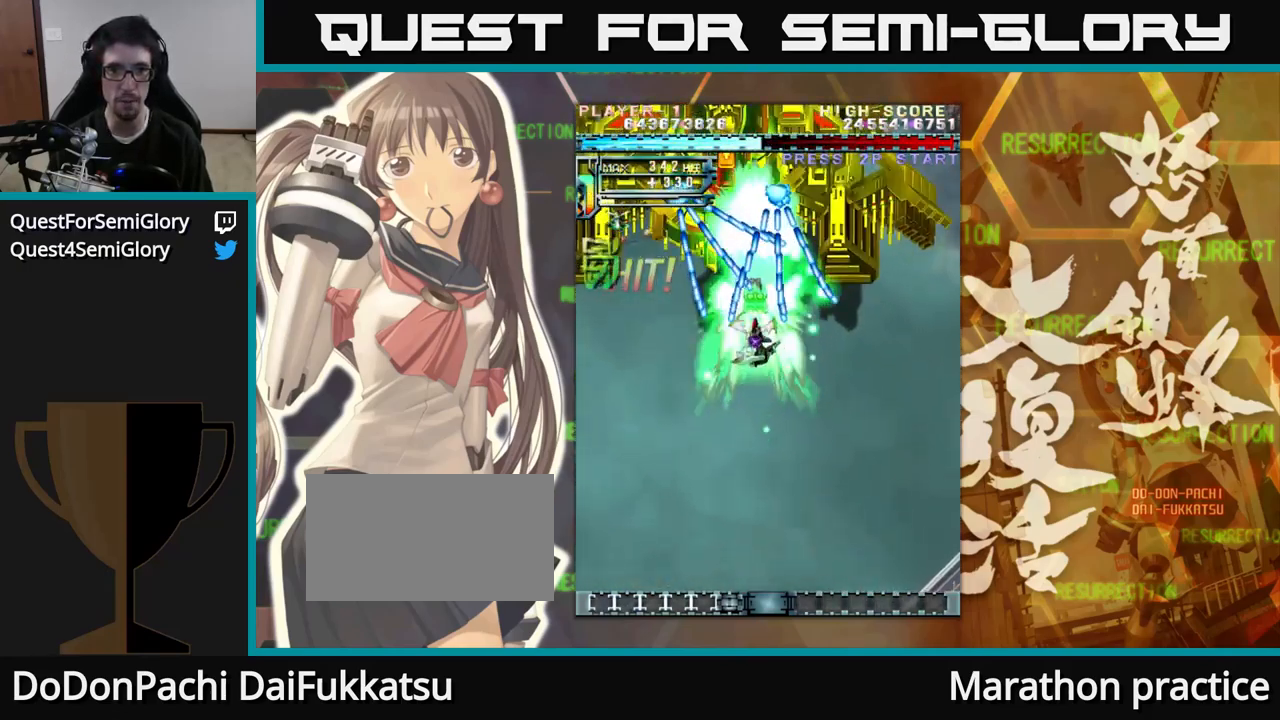
{"buttons": [], "left_stick": "center", "events": [[16, "left_stick", "down"], [250, "left_stick", "right"], [366, "left_stick", "center"]]}
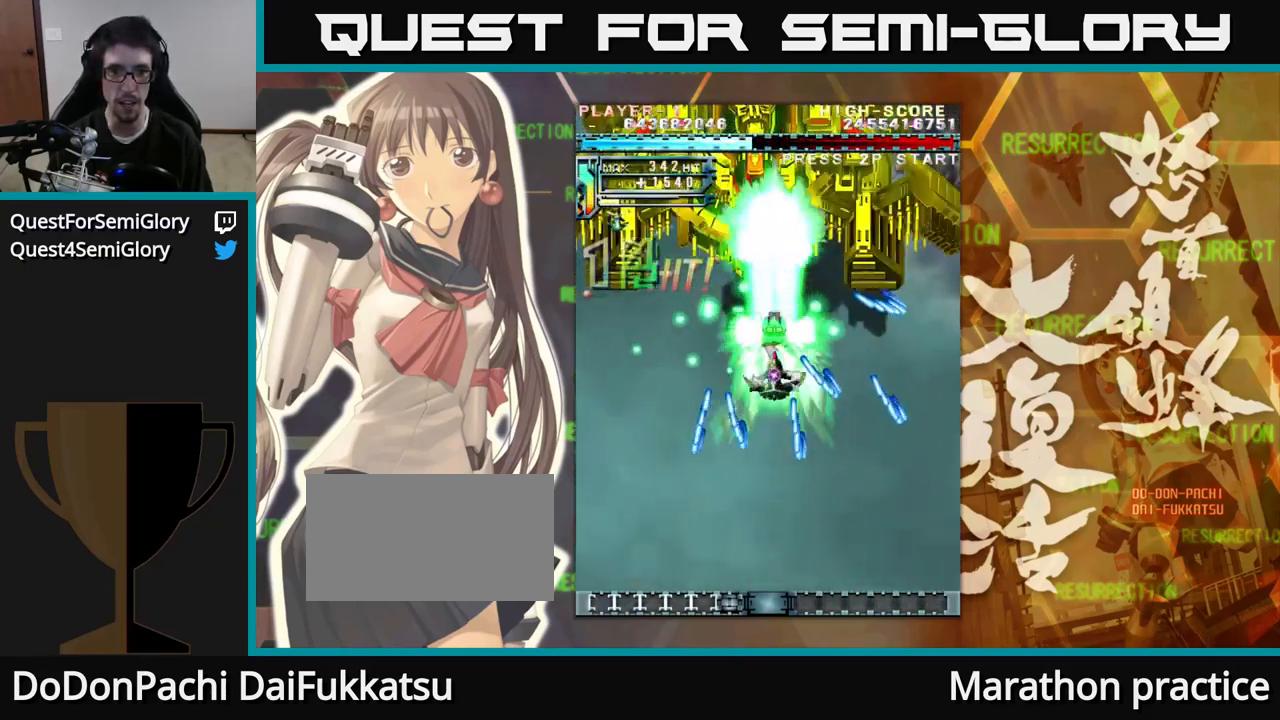
{"buttons": [], "left_stick": "center", "events": [[66, "left_stick", "up"], [316, "left_stick", "up-right"], [500, "left_stick", "center"]]}
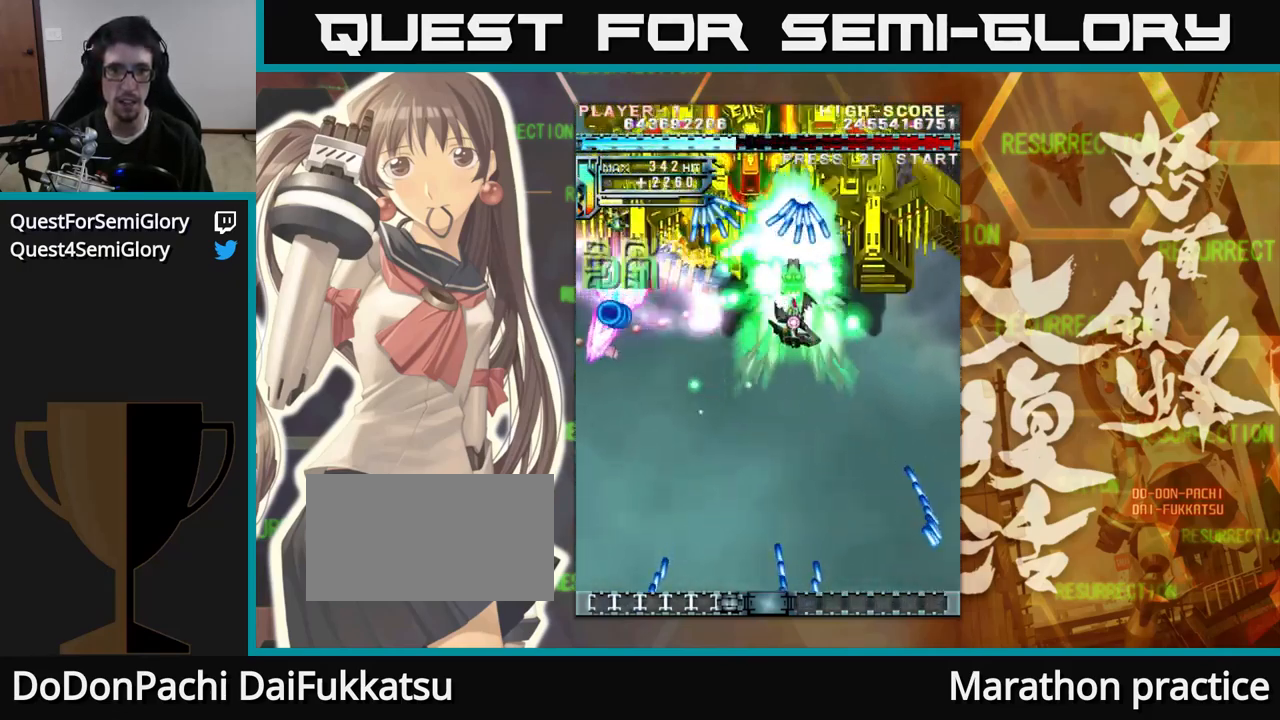
{"buttons": [], "left_stick": "down-left", "events": [[200, "left_stick", "down"], [483, "left_stick", "down-left"]]}
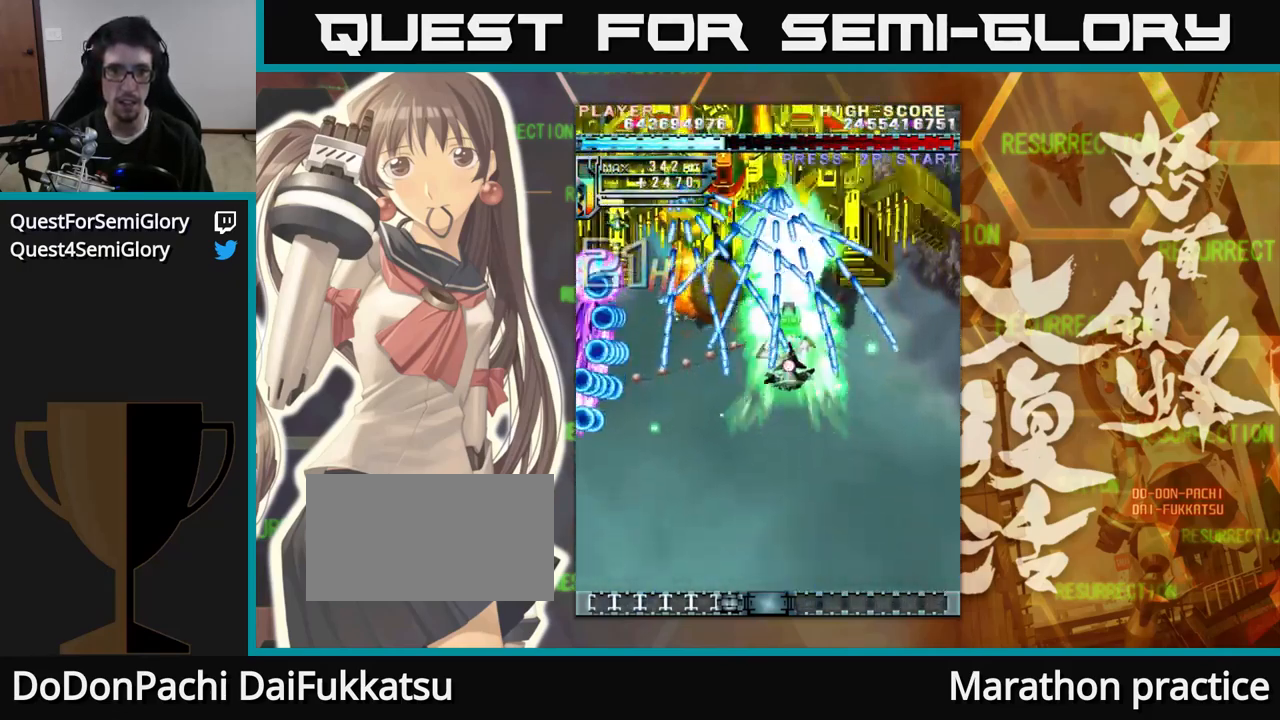
{"buttons": [], "left_stick": "down", "events": [[216, "left_stick", "down-right"], [333, "left_stick", "down"]]}
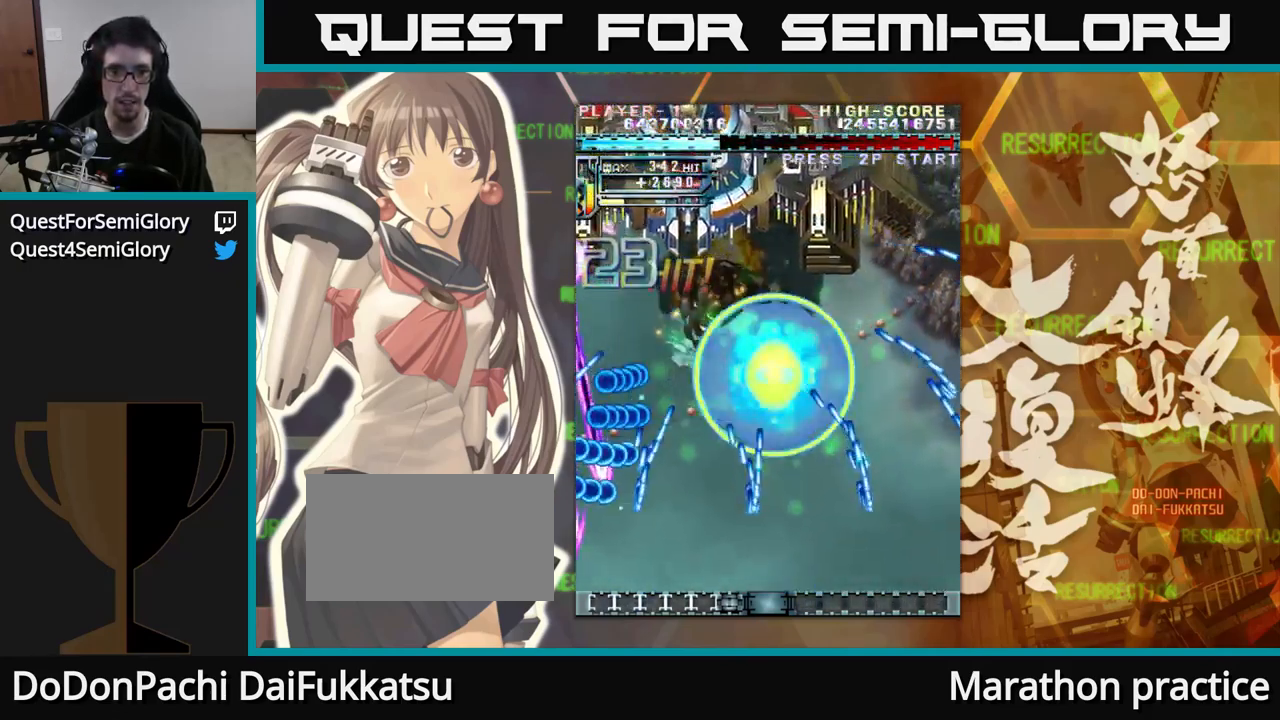
{"buttons": [], "left_stick": "center", "events": [[50, "left_stick", "center"]]}
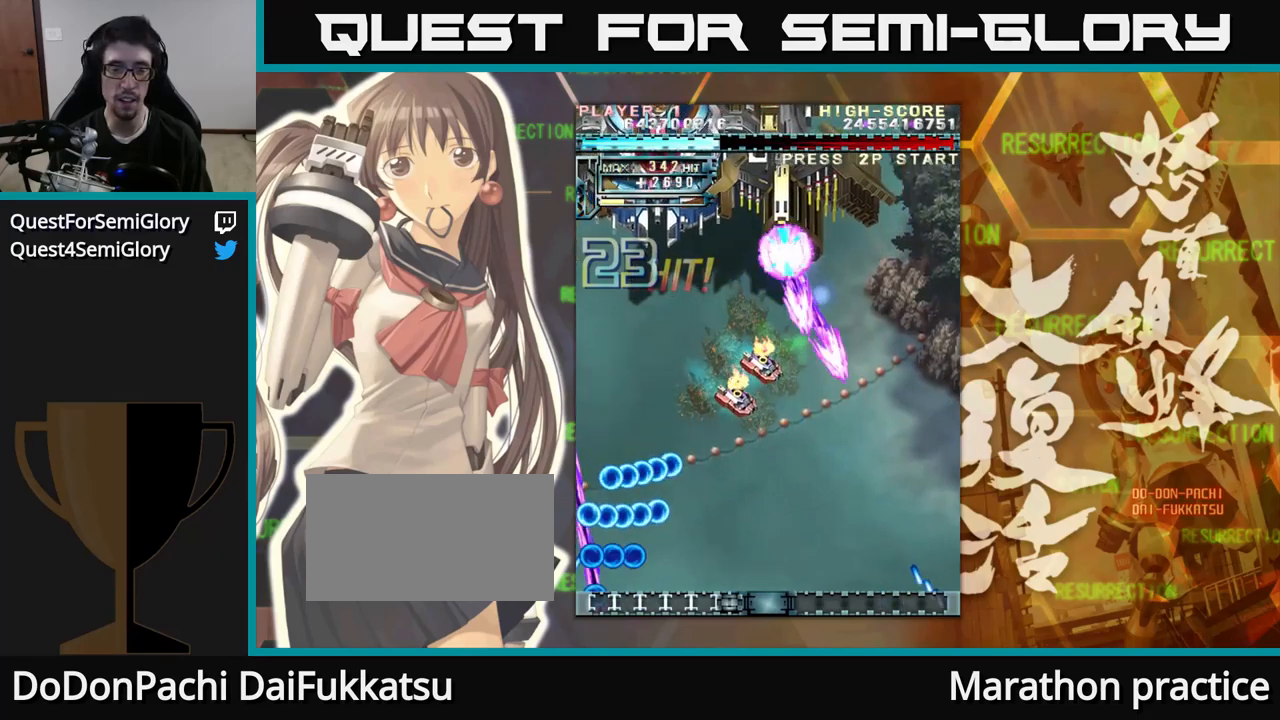
{"buttons": [], "left_stick": "up", "events": [[183, "left_stick", "up"]]}
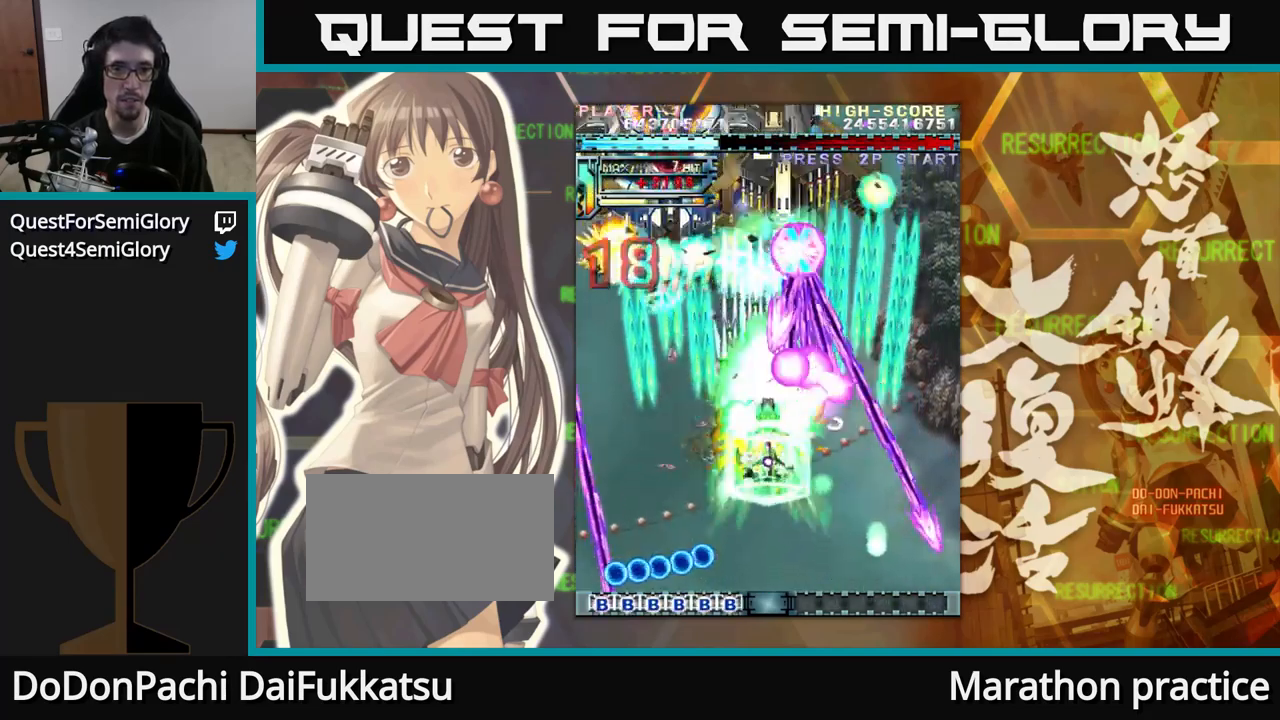
{"buttons": [], "left_stick": "up", "events": []}
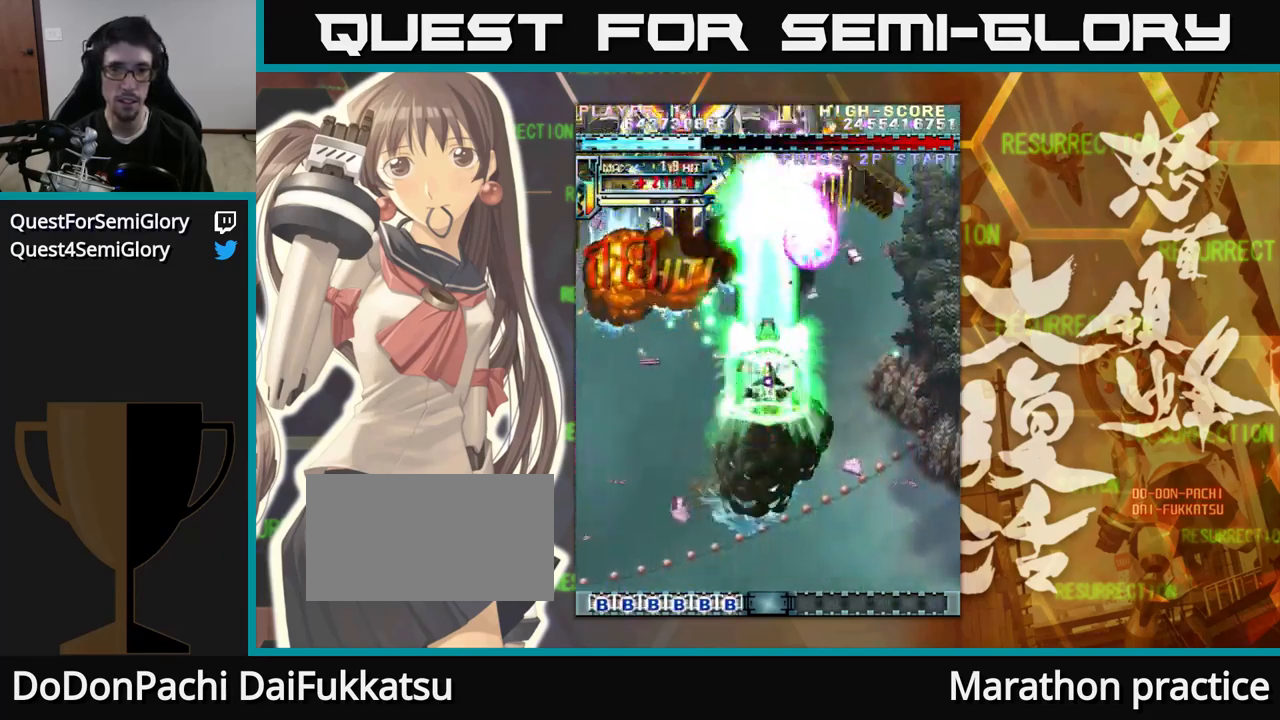
{"buttons": [], "left_stick": "up", "events": []}
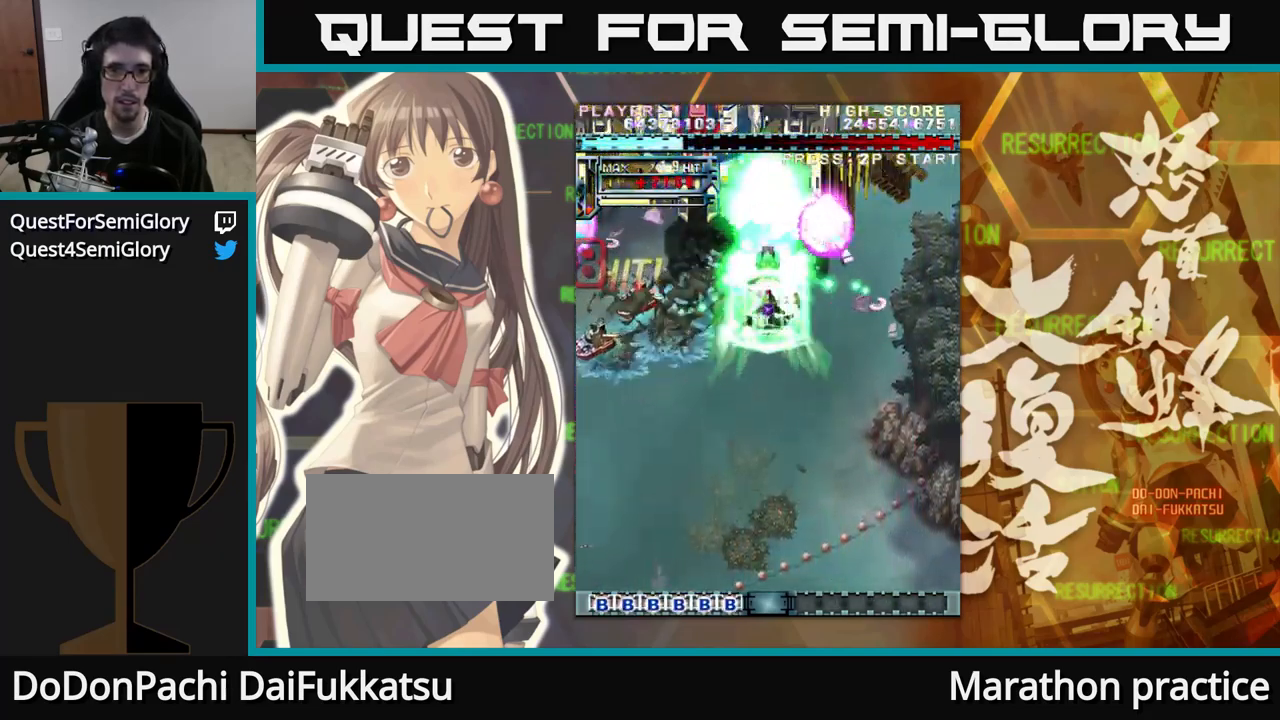
{"buttons": [], "left_stick": "center", "events": [[500, "left_stick", "center"]]}
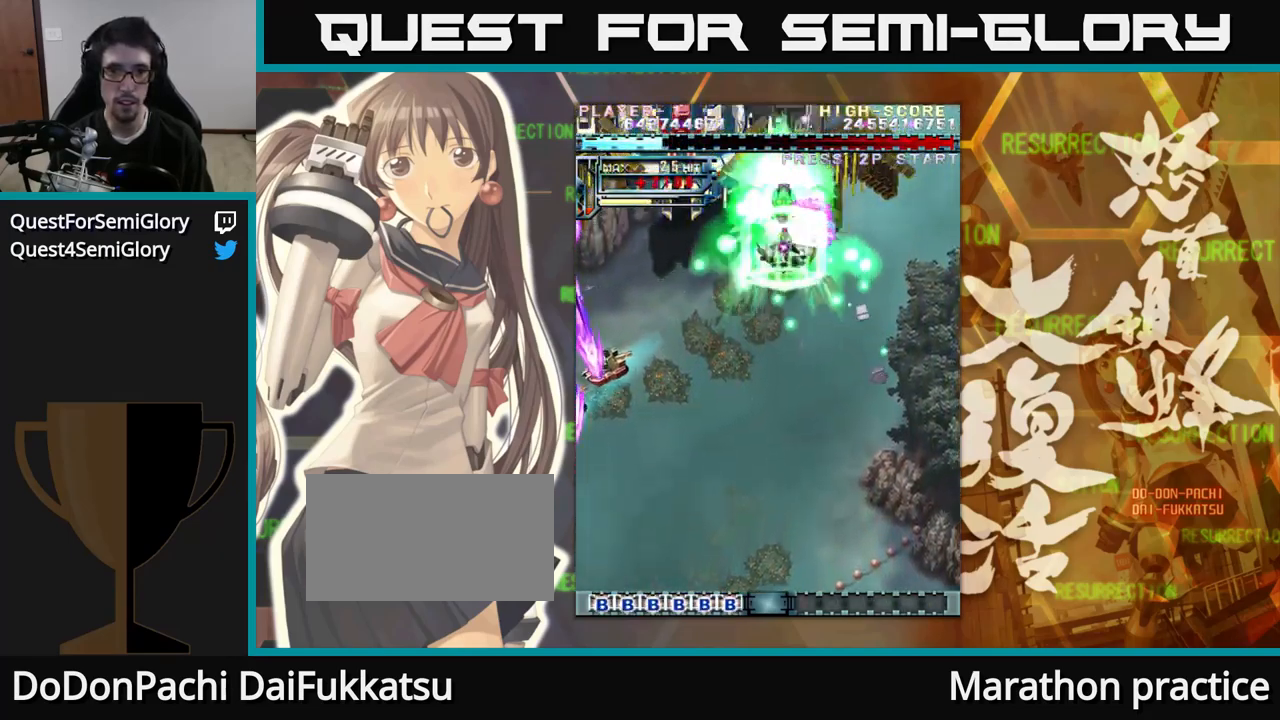
{"buttons": [], "left_stick": "center", "events": []}
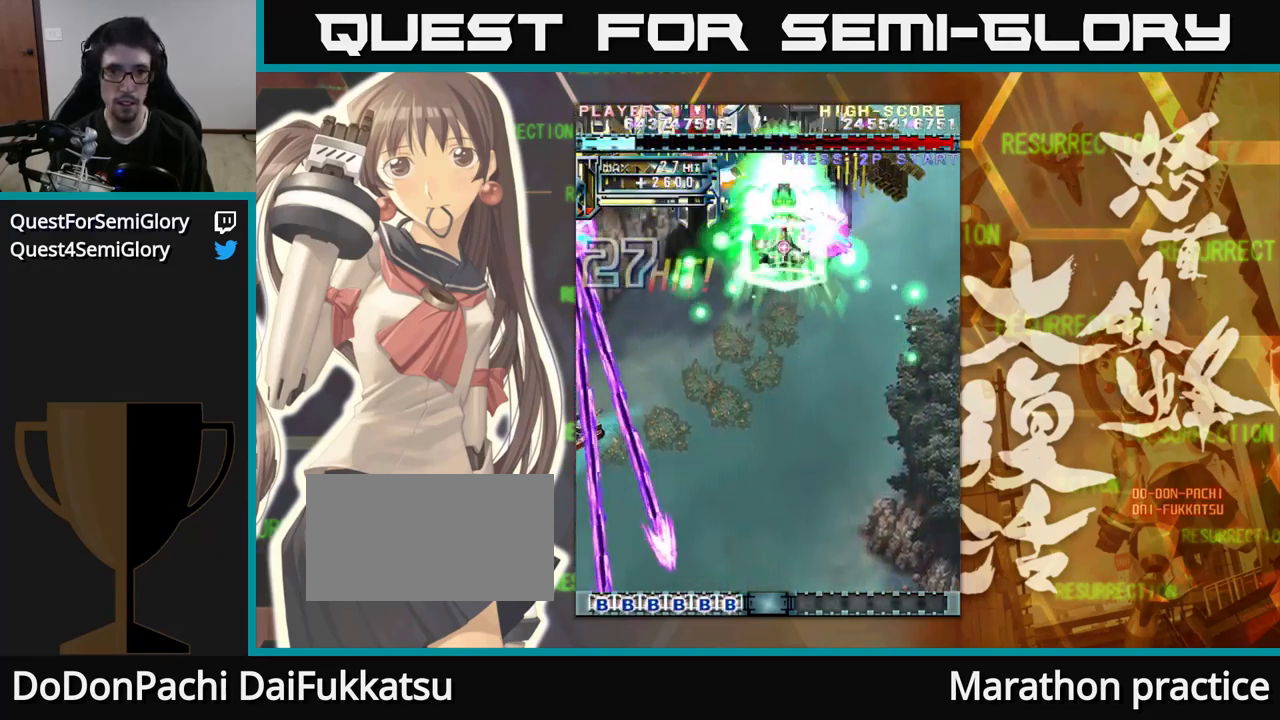
{"buttons": [], "left_stick": "center", "events": []}
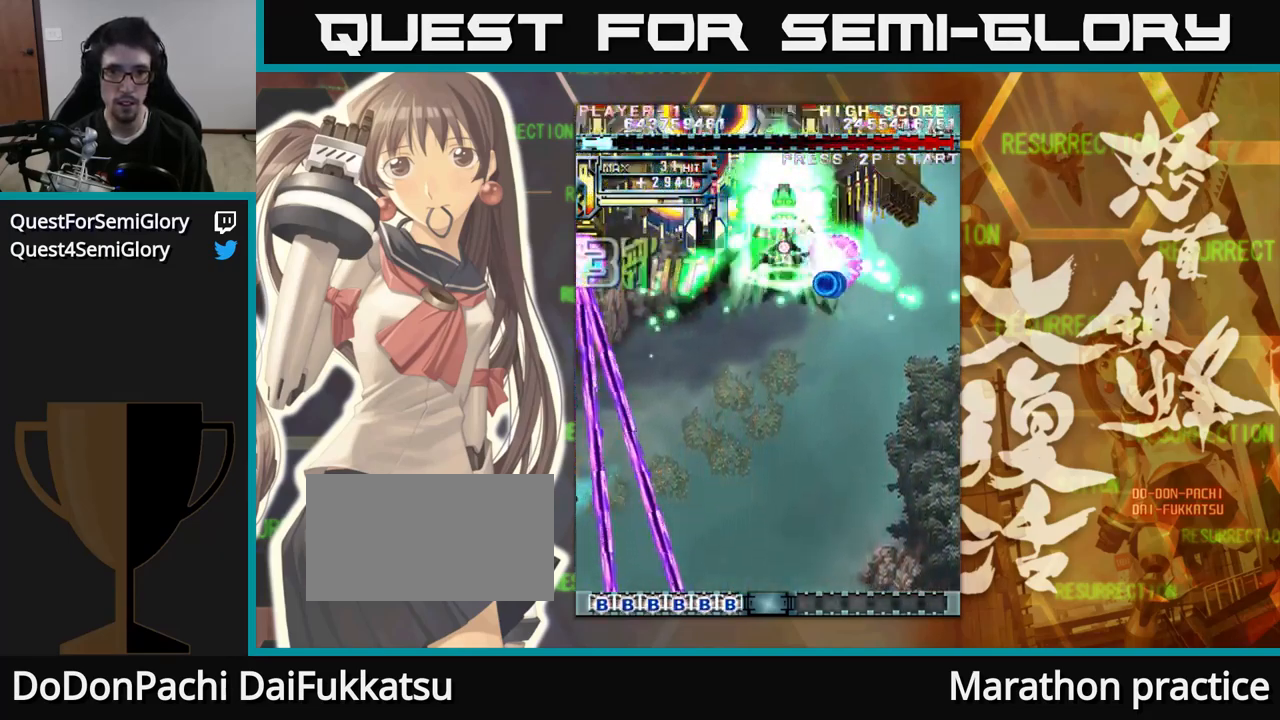
{"buttons": [], "left_stick": "down", "events": [[117, "left_stick", "down"], [217, "left_stick", "center"], [317, "left_stick", "down"]]}
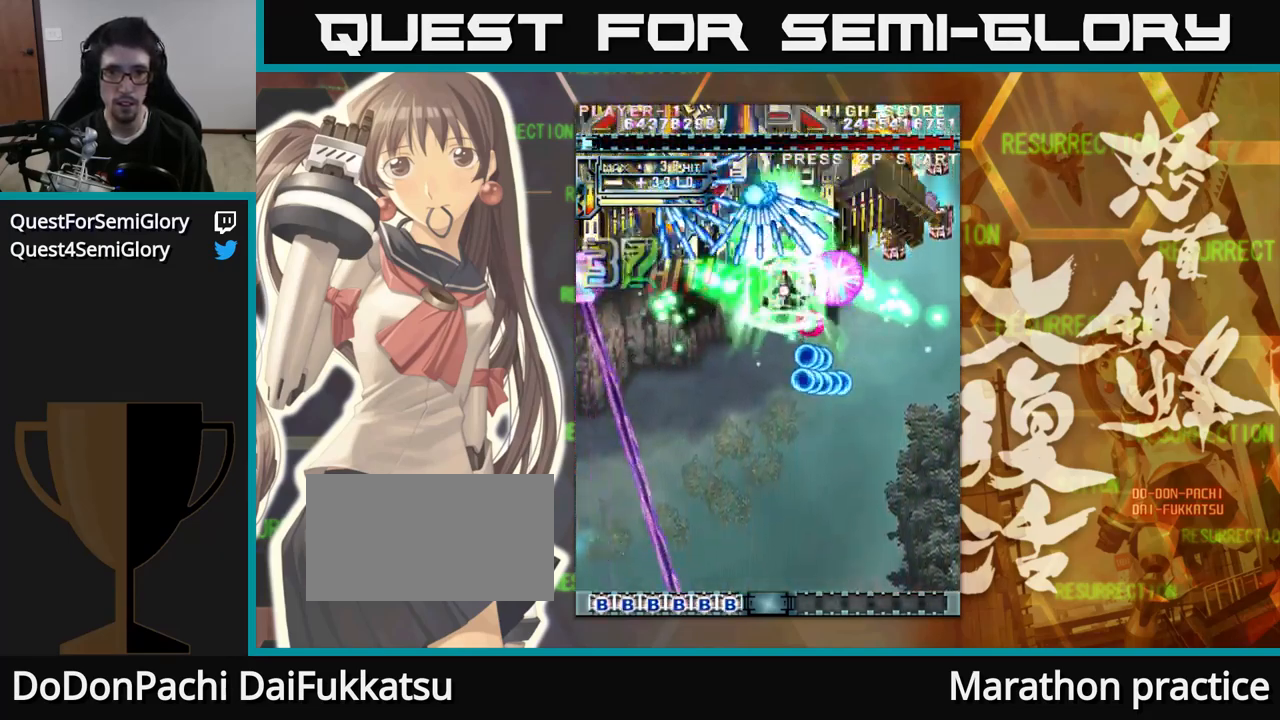
{"buttons": [], "left_stick": "down", "events": [[100, "left_stick", "center"], [167, "left_stick", "down"], [350, "left_stick", "left"], [450, "left_stick", "down"]]}
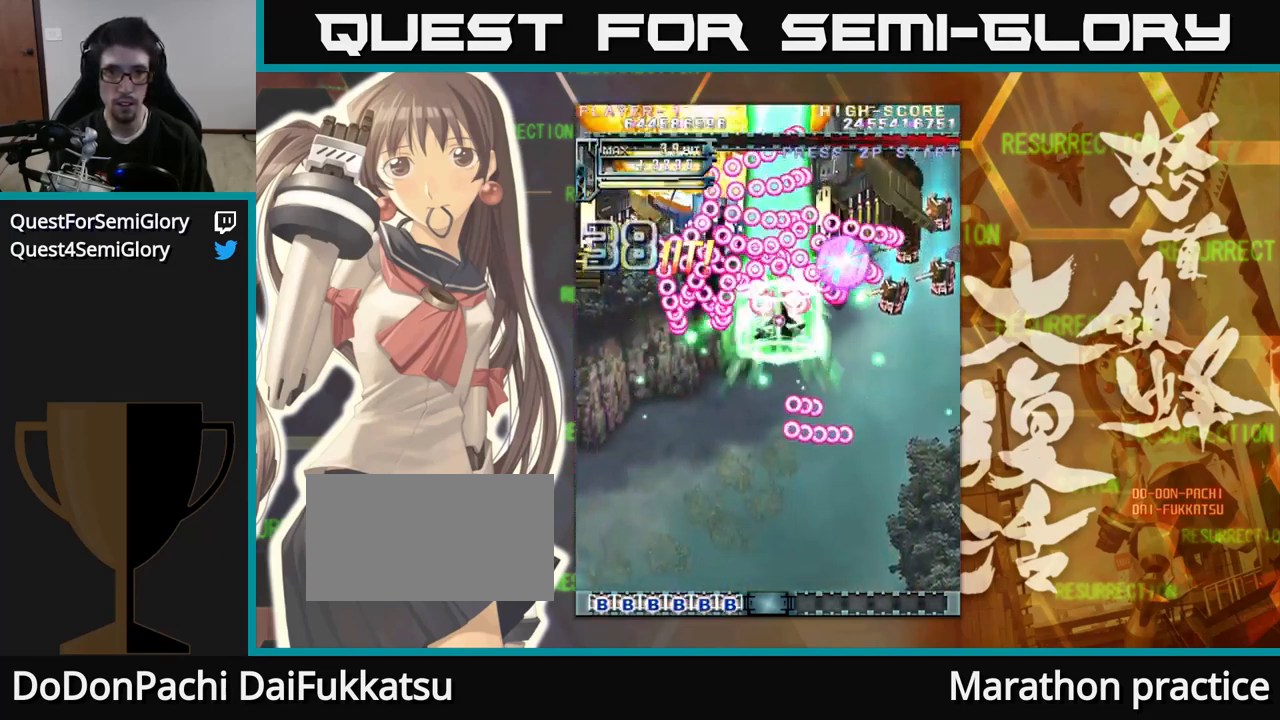
{"buttons": [], "left_stick": "down-right", "events": [[150, "left_stick", "right"], [317, "left_stick", "down-right"]]}
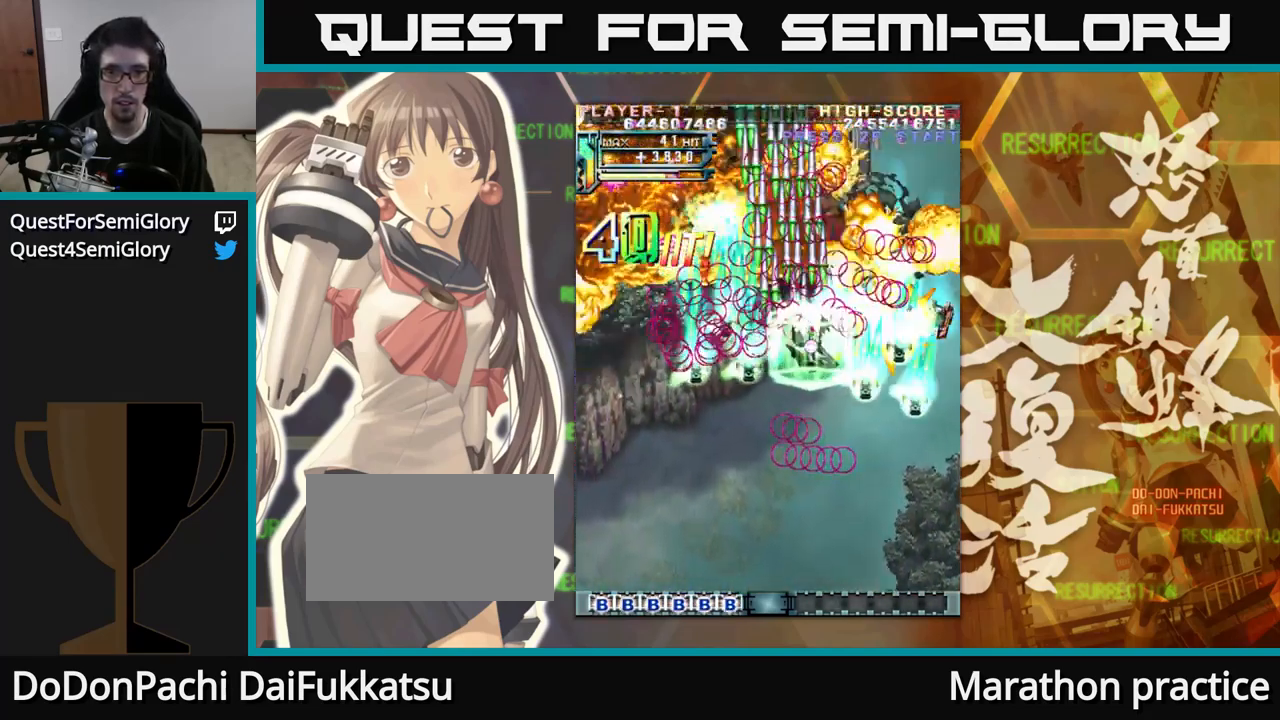
{"buttons": [], "left_stick": "right", "events": [[17, "left_stick", "right"]]}
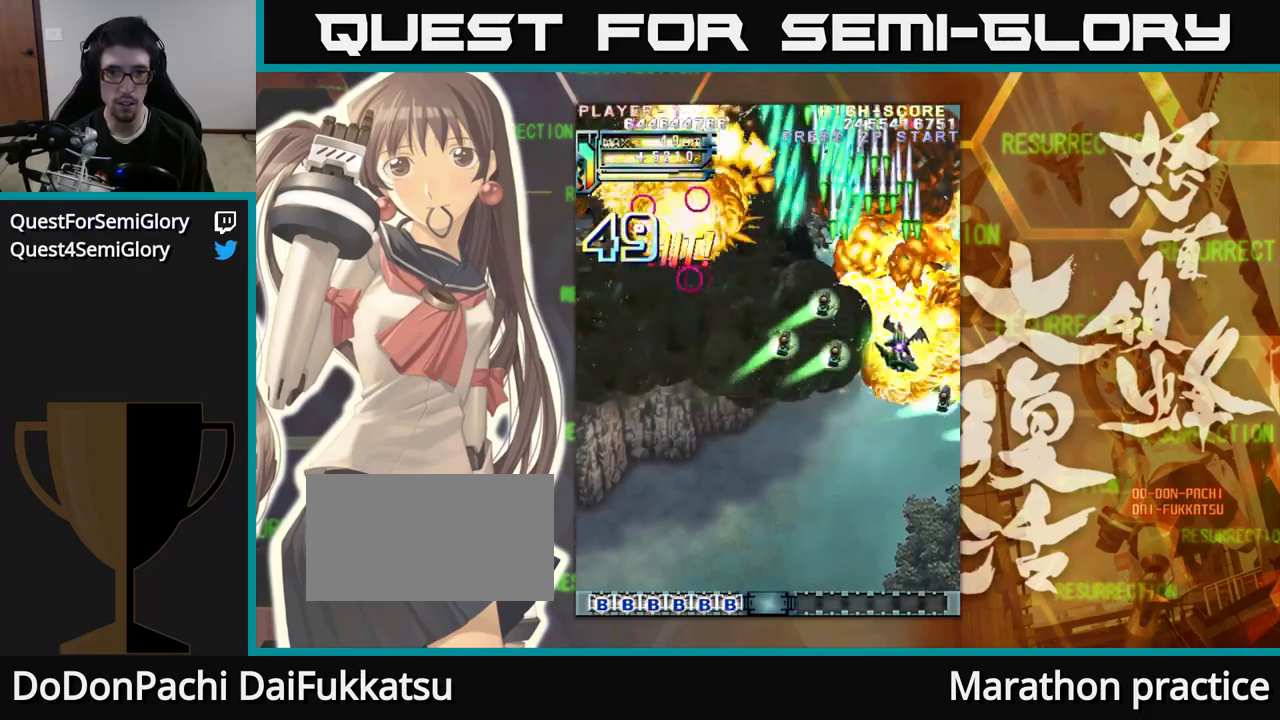
{"buttons": [], "left_stick": "left", "events": [[217, "left_stick", "down"], [317, "left_stick", "down-left"], [467, "left_stick", "left"]]}
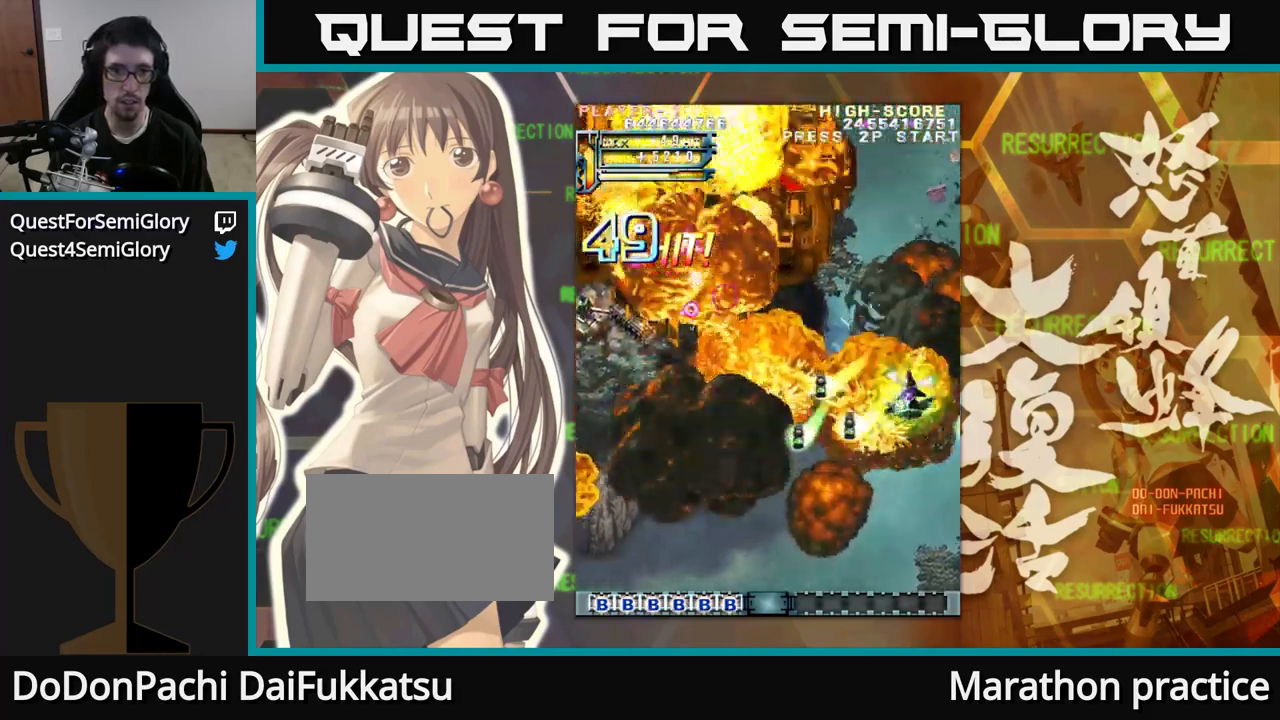
{"buttons": [], "left_stick": "left", "events": []}
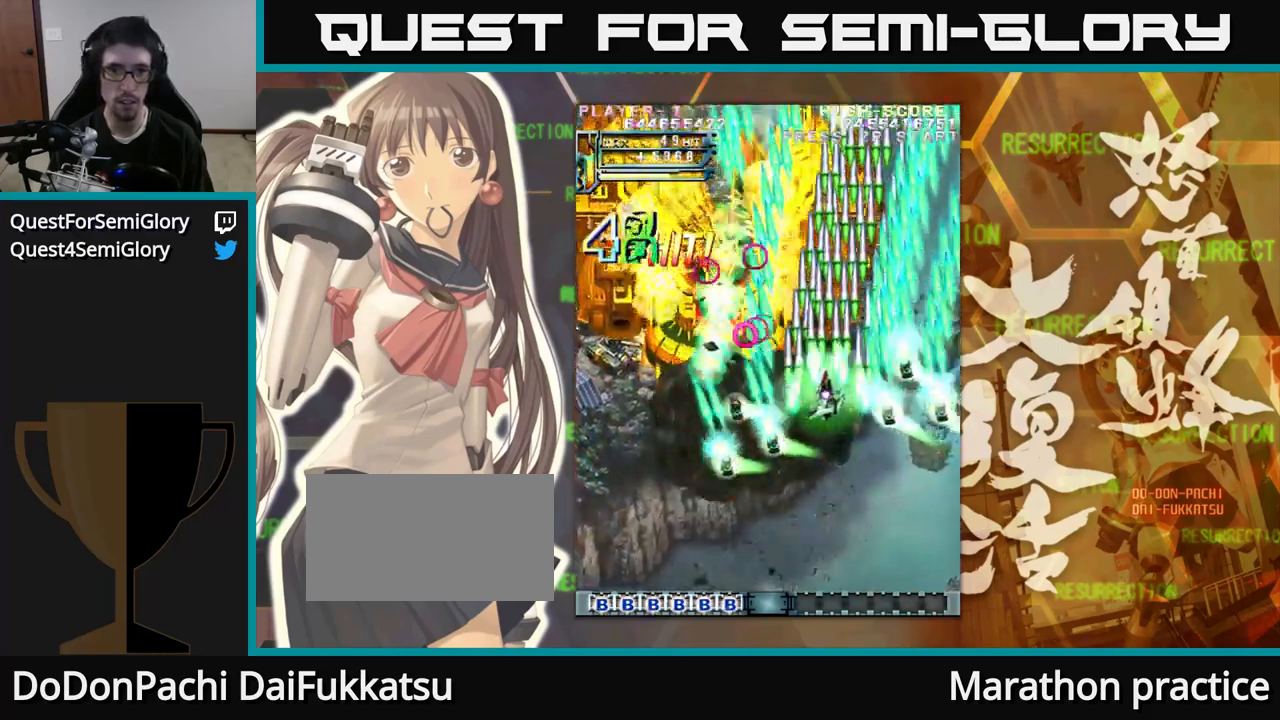
{"buttons": [], "left_stick": "left", "events": []}
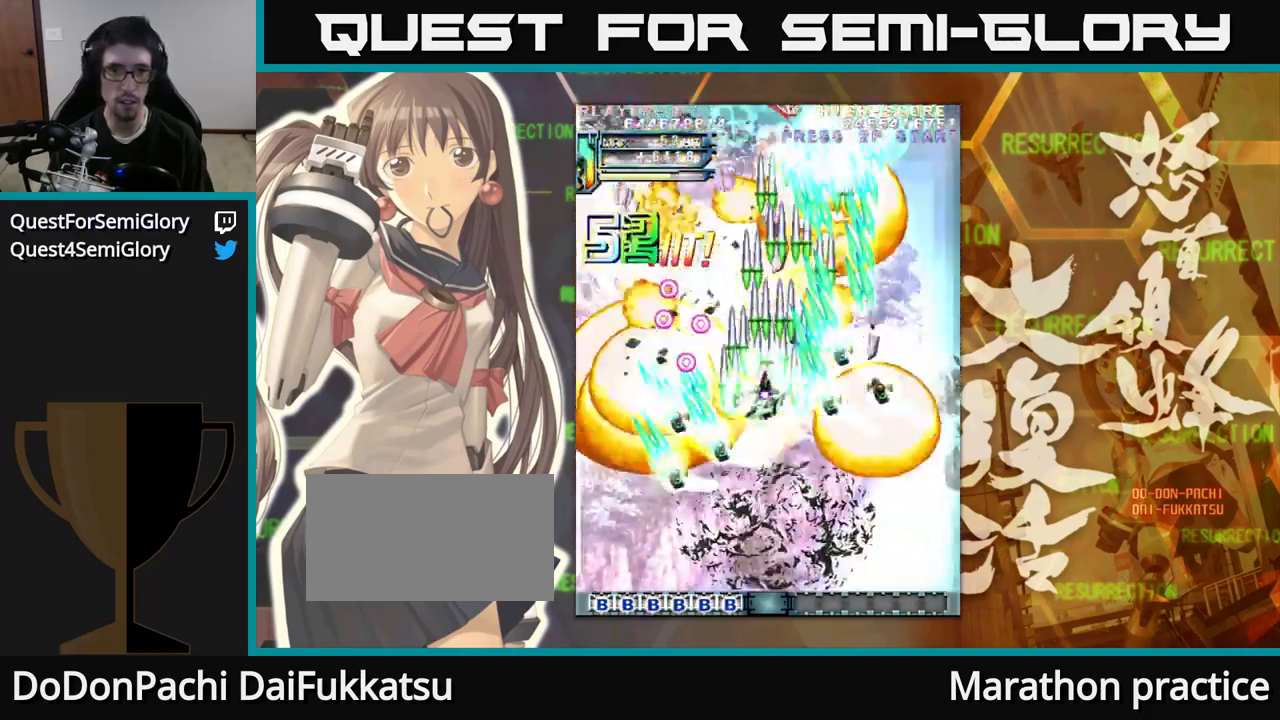
{"buttons": [], "left_stick": "left", "events": []}
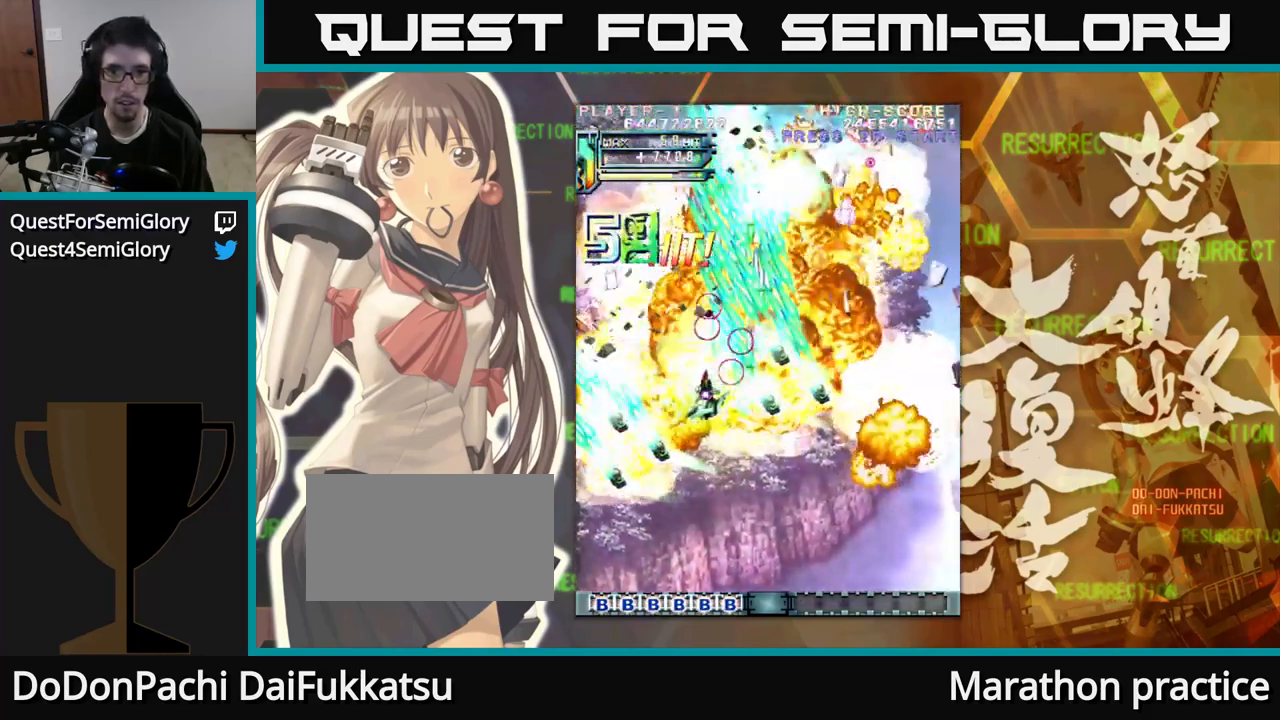
{"buttons": [], "left_stick": "down", "events": [[450, "left_stick", "down"]]}
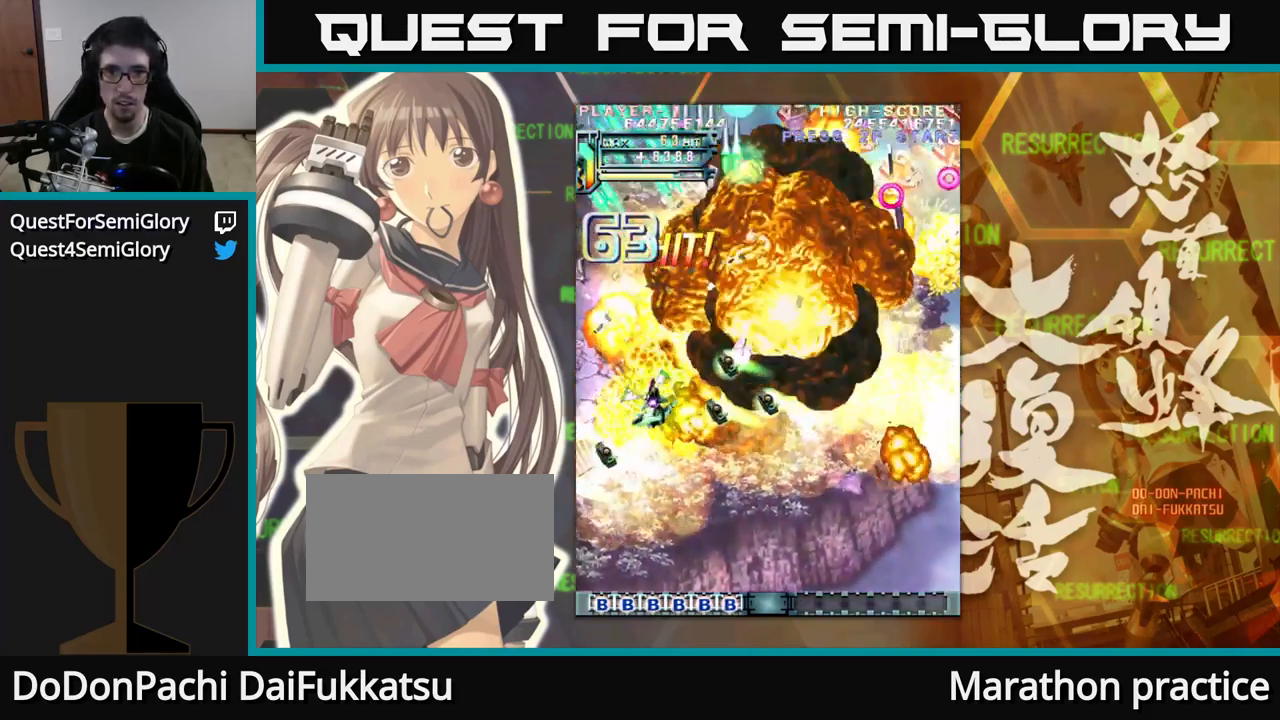
{"buttons": [], "left_stick": "right", "events": [[184, "left_stick", "right"]]}
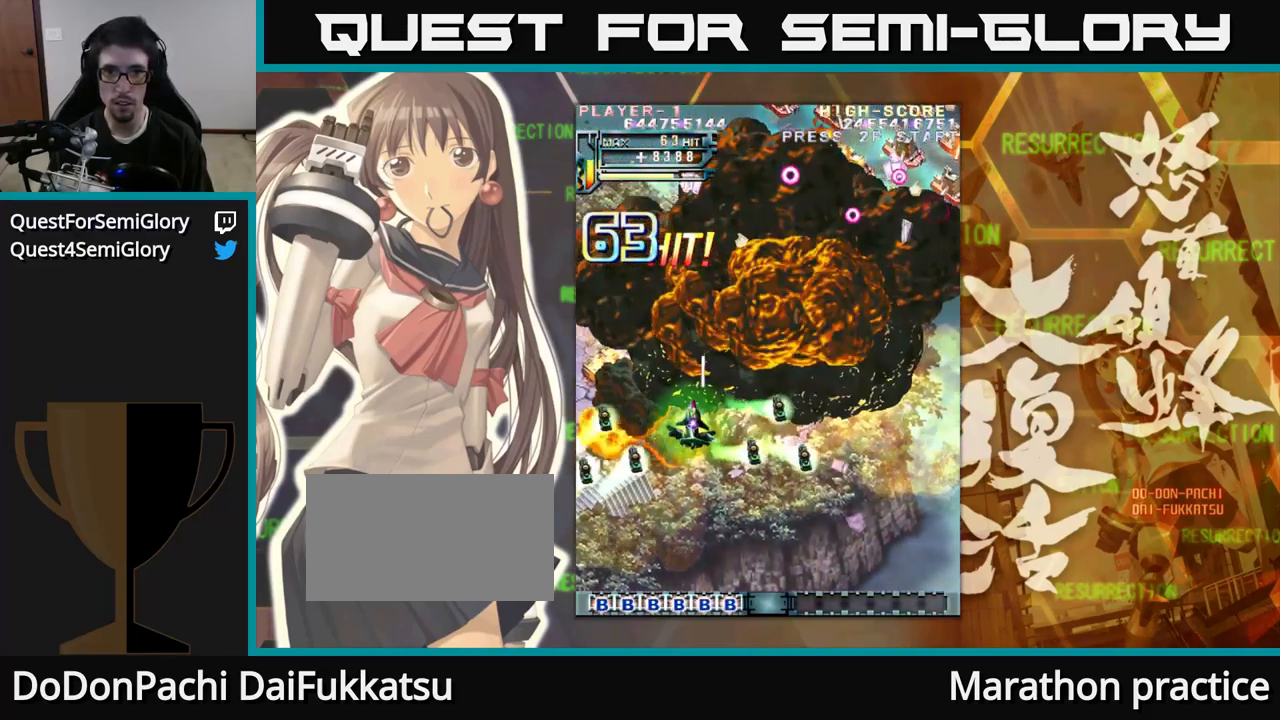
{"buttons": [], "left_stick": "right", "events": []}
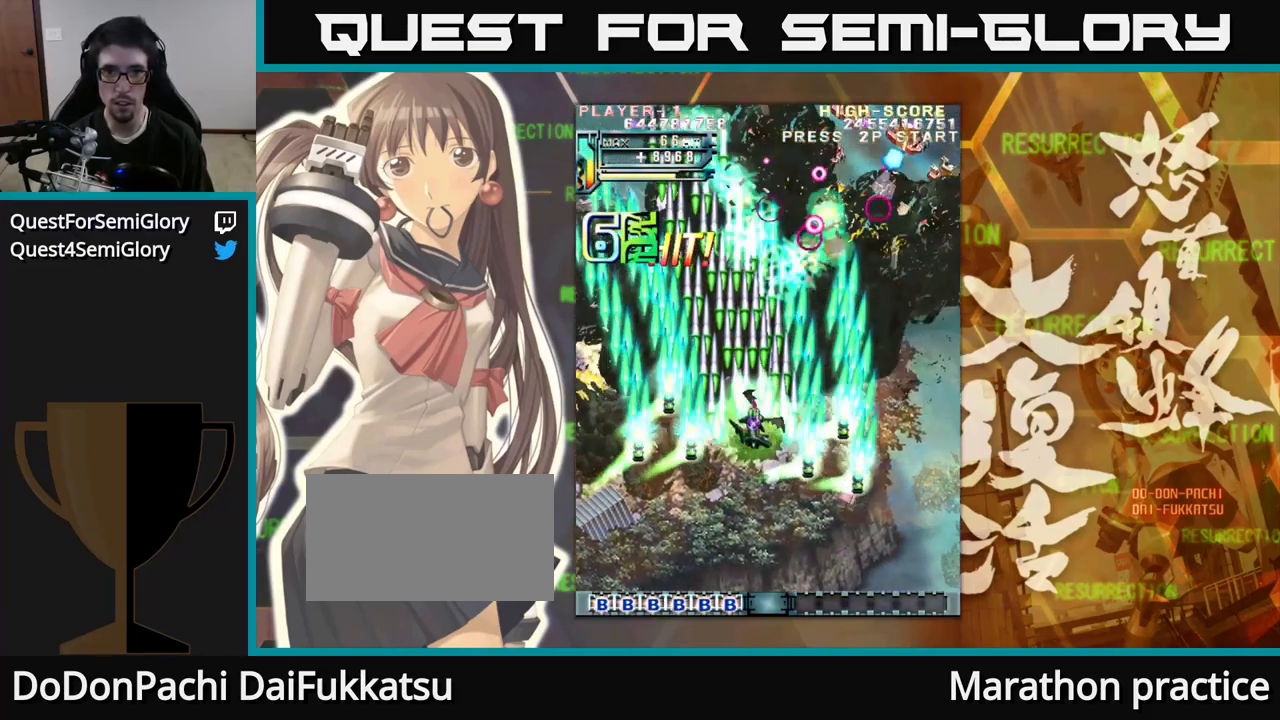
{"buttons": [], "left_stick": "up", "events": [[417, "left_stick", "center"], [484, "left_stick", "up"]]}
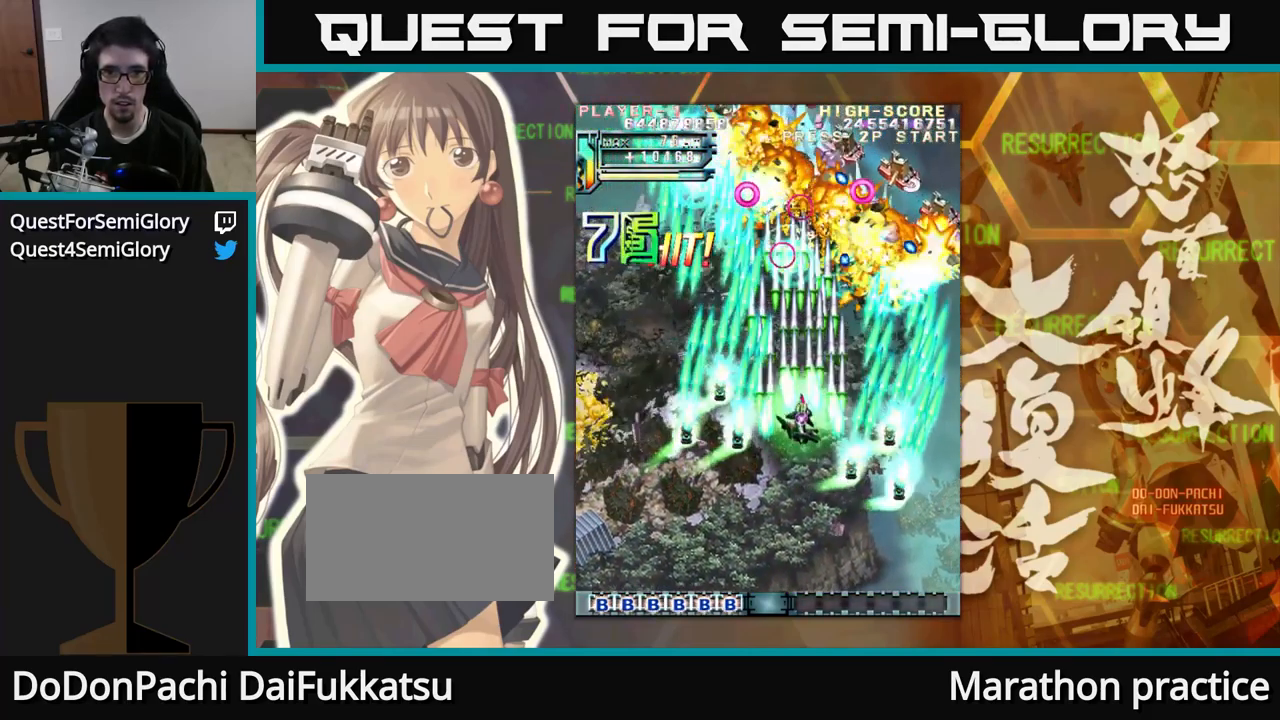
{"buttons": [], "left_stick": "left", "events": [[50, "left_stick", "right"], [250, "left_stick", "down"], [367, "left_stick", "left"]]}
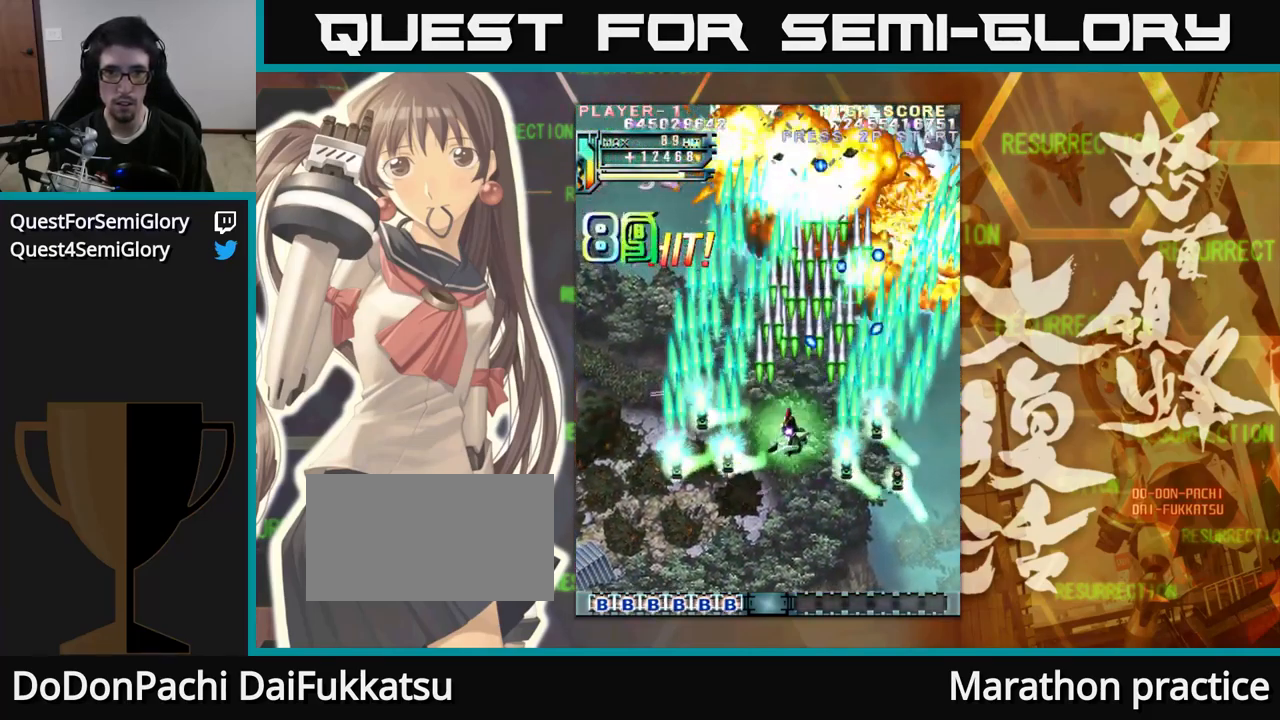
{"buttons": [], "left_stick": "left", "events": []}
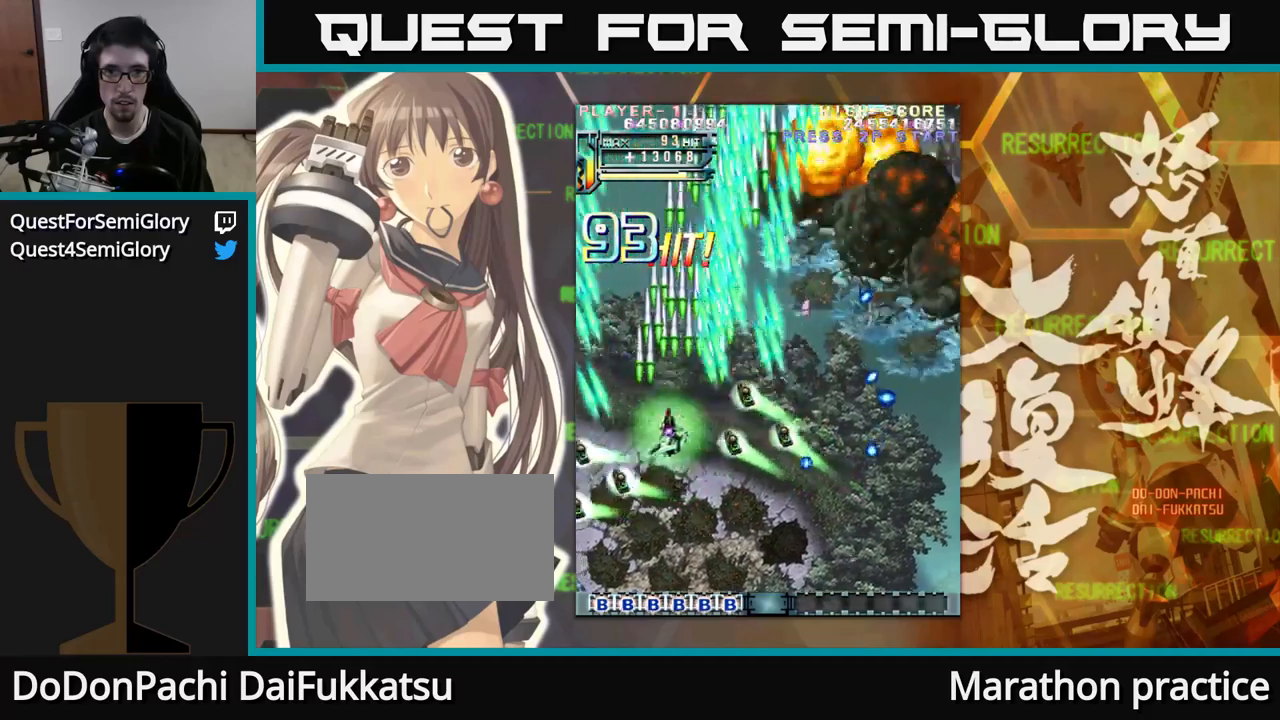
{"buttons": [], "left_stick": "right", "events": [[150, "left_stick", "center"], [233, "left_stick", "right"]]}